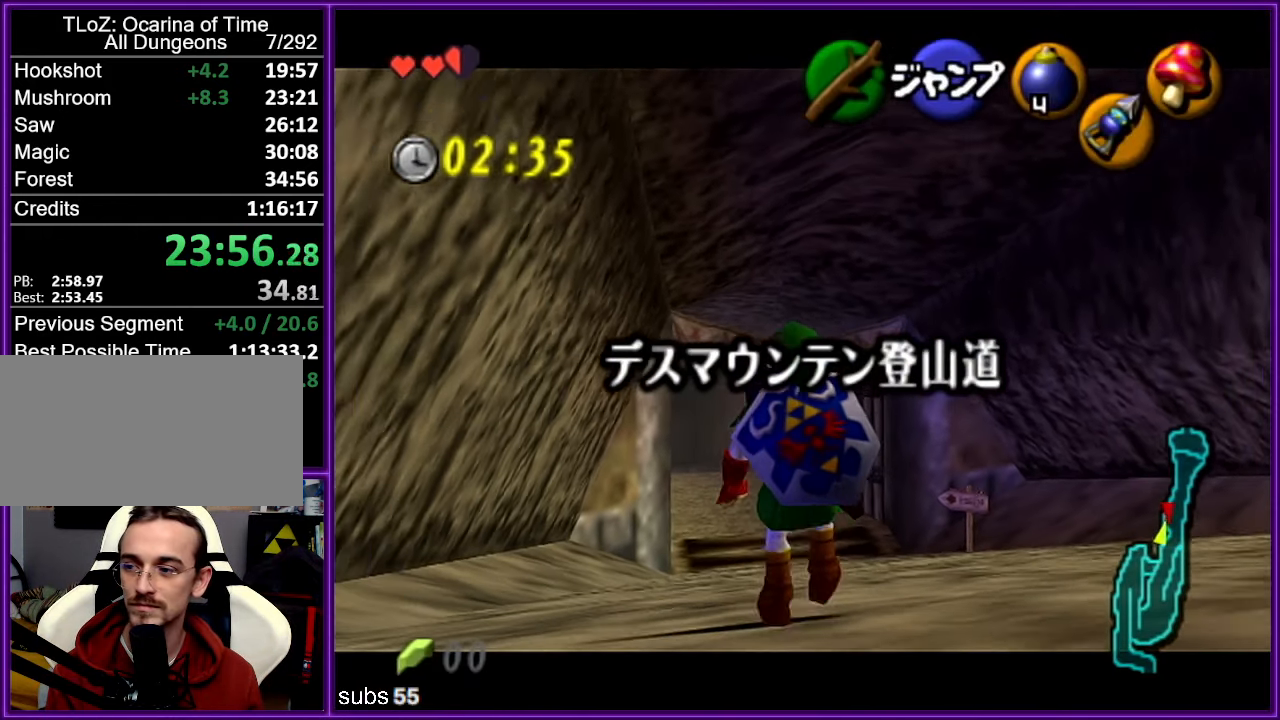
Gameplay with a controller (Nintendo layout); each line is a JSON object with the inputs held at the frame after it. "events" lists button and stick changes between this image and that frame as [ms after this image, input, new state], when the widget could be followed in between. Not read: L1 L3 R3.
{"buttons": ["Z"], "left_stick": "down", "events": []}
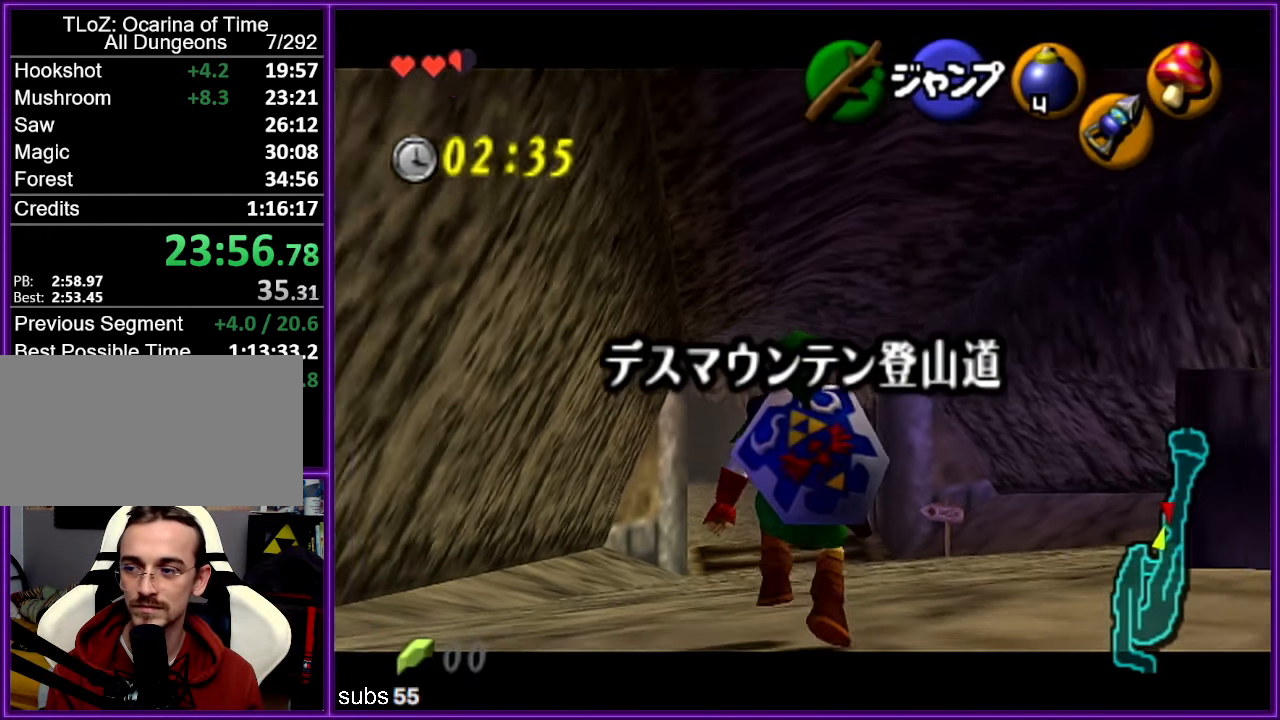
{"buttons": ["Z"], "left_stick": "down", "events": []}
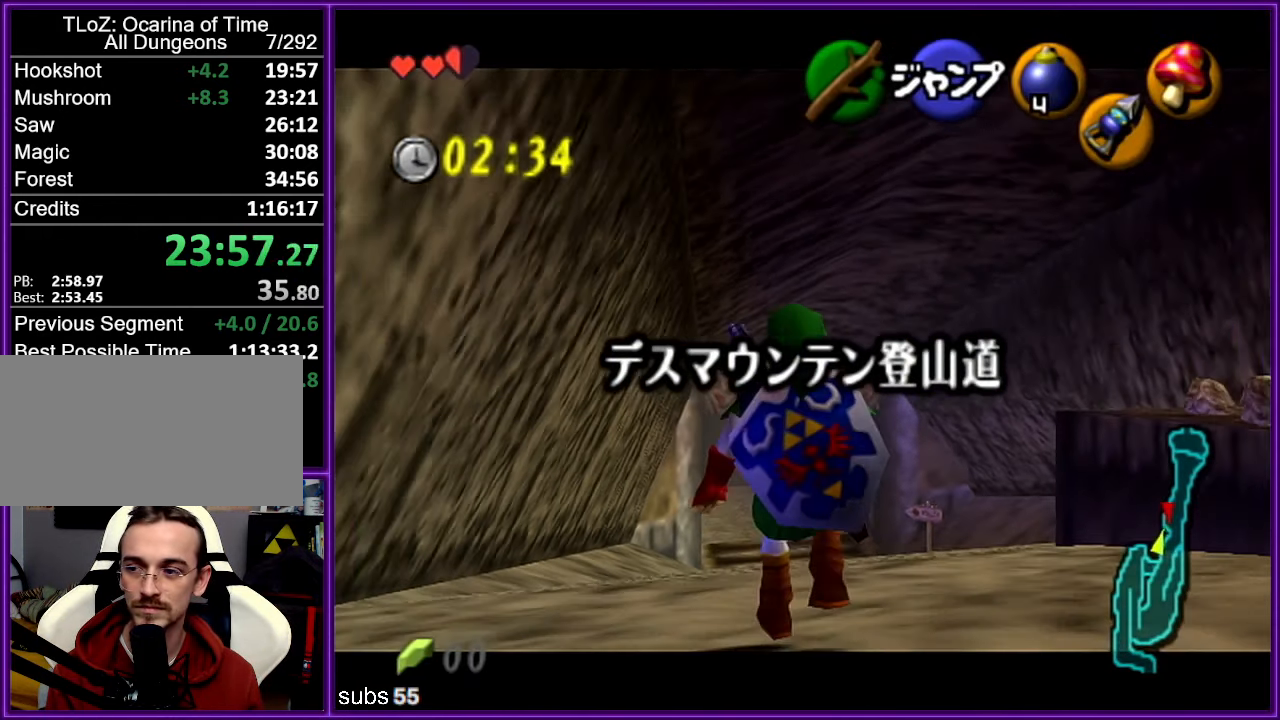
{"buttons": ["Z"], "left_stick": "down", "events": []}
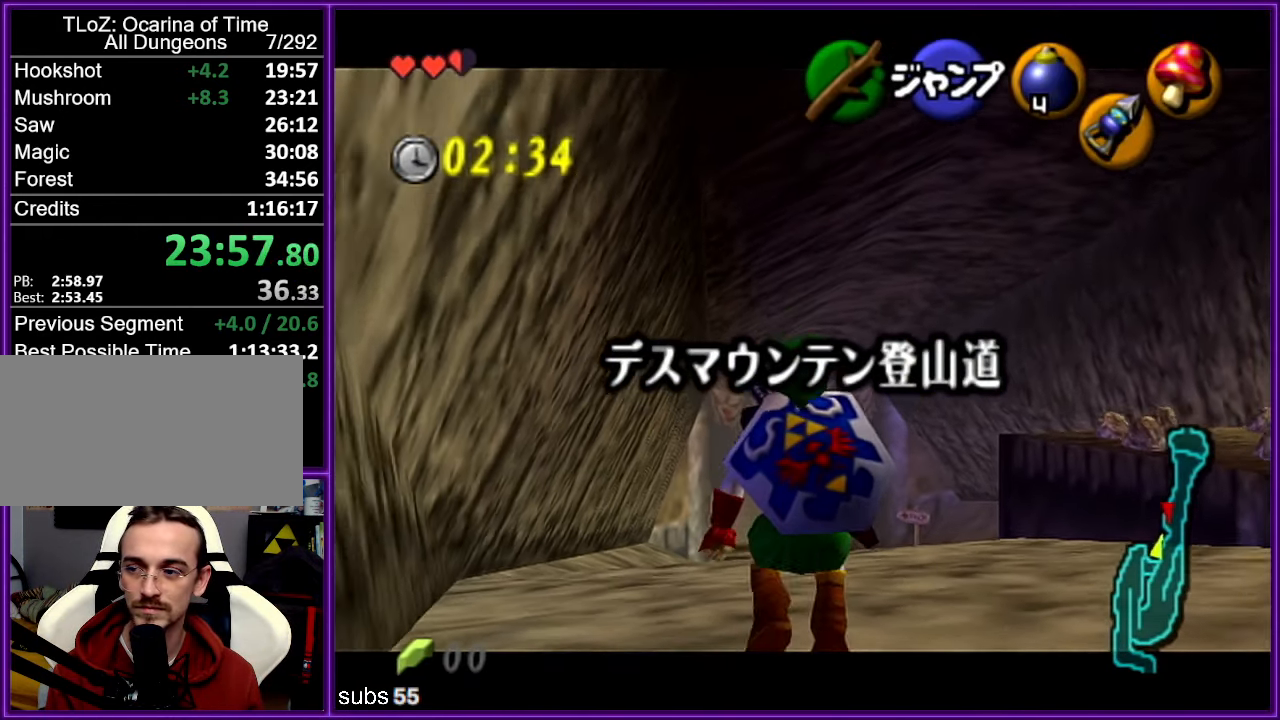
{"buttons": ["Z"], "left_stick": "down", "events": []}
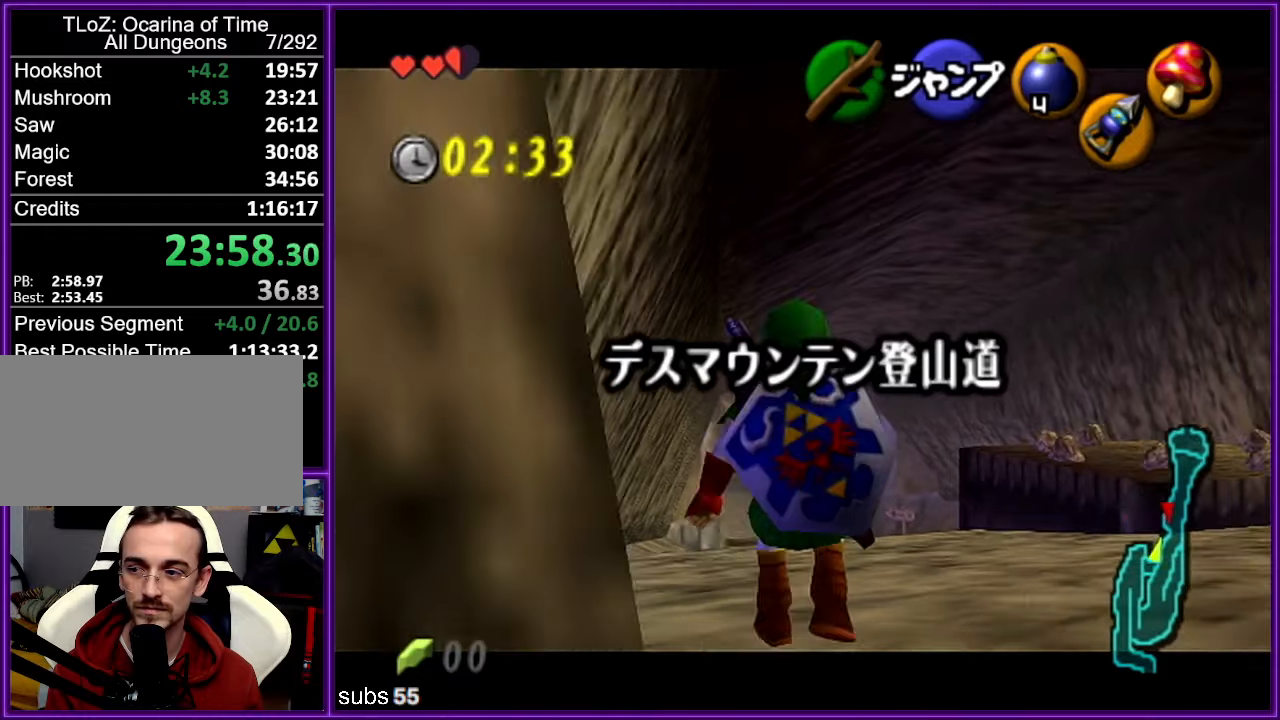
{"buttons": ["Z"], "left_stick": "down", "events": []}
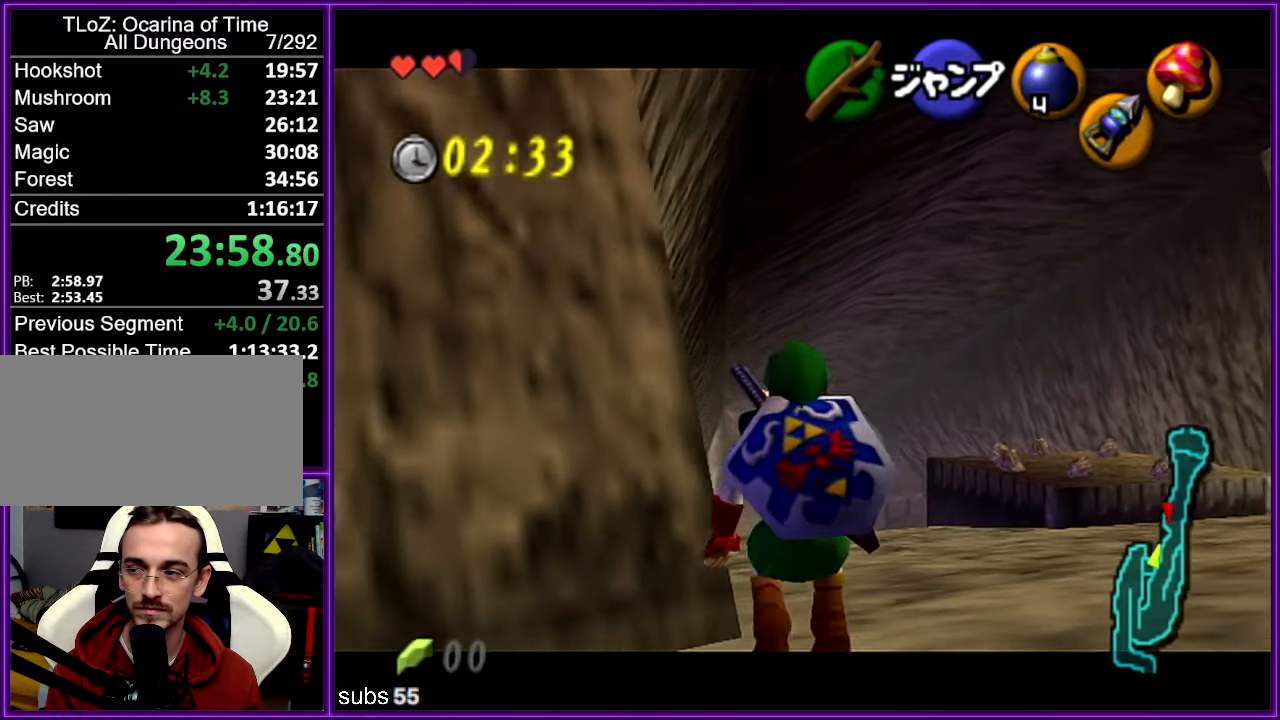
{"buttons": [], "left_stick": "left", "events": [[300, "Z", "up"], [450, "left_stick", "left"]]}
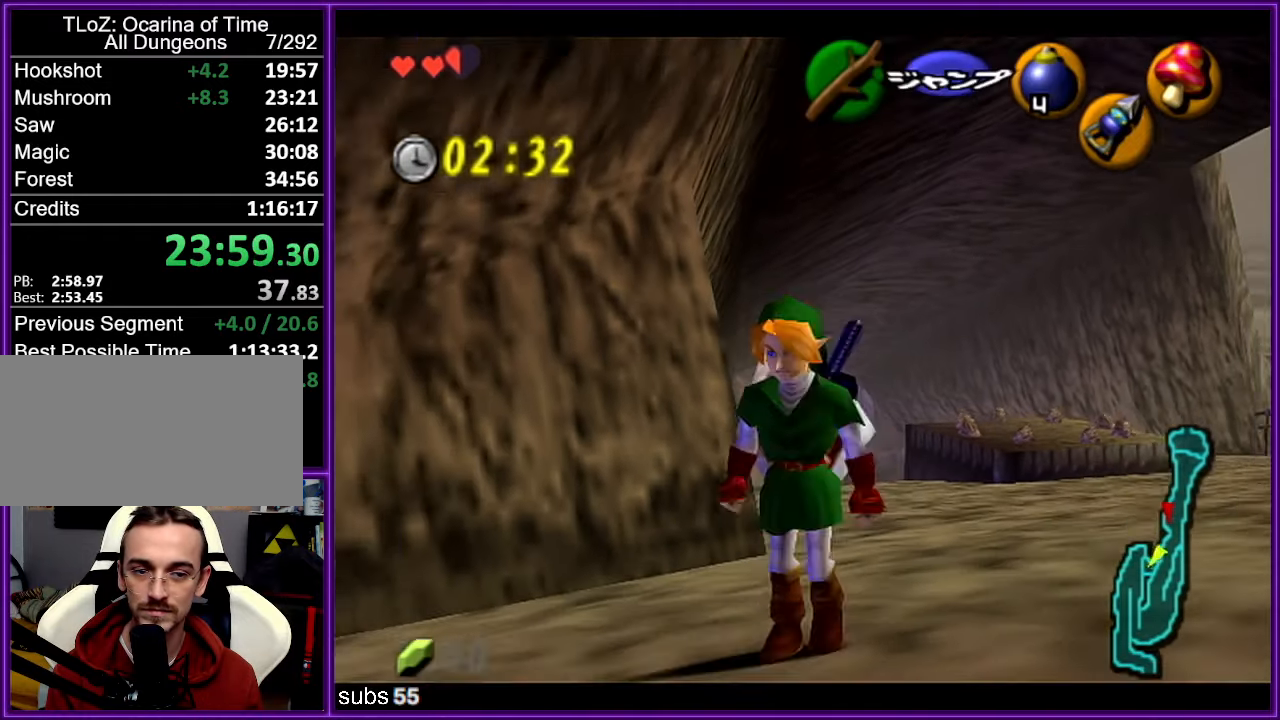
{"buttons": [], "left_stick": "up", "events": [[100, "A", "down"], [166, "Z", "down"], [233, "A", "up"], [300, "left_stick", "up"], [350, "Z", "up"]]}
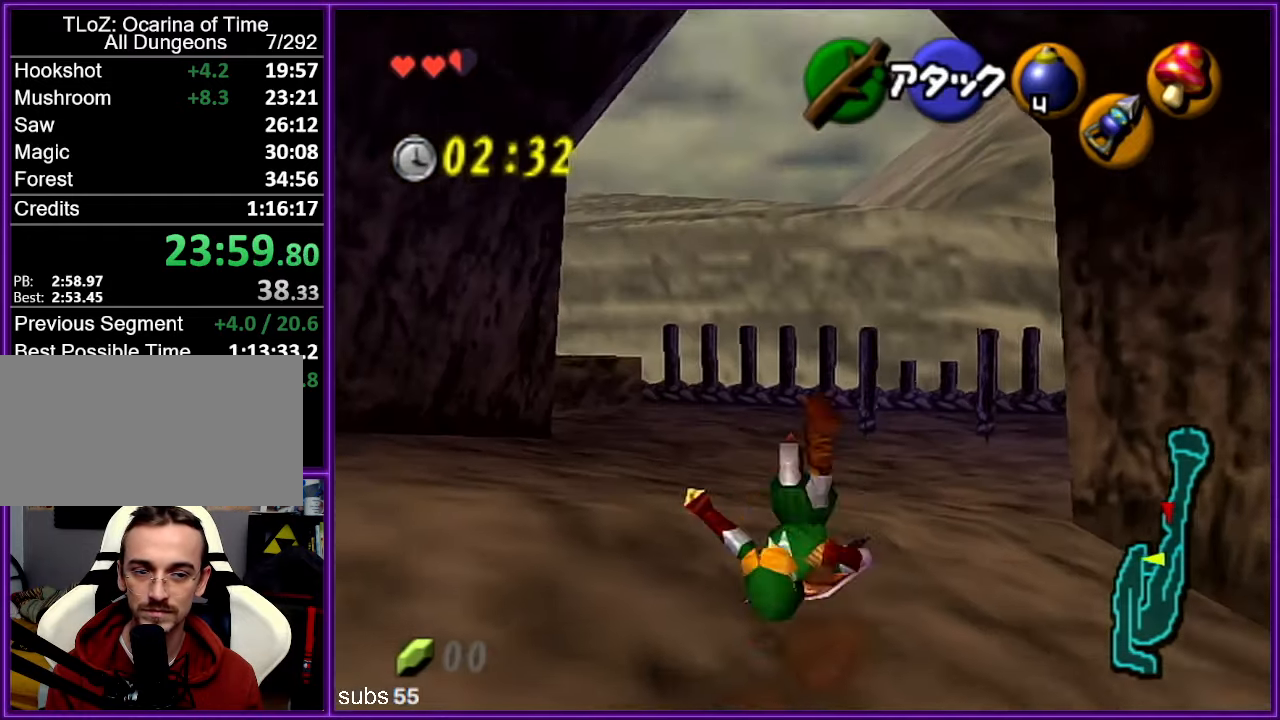
{"buttons": ["A"], "left_stick": "up-left", "events": [[266, "left_stick", "up-left"], [433, "A", "down"]]}
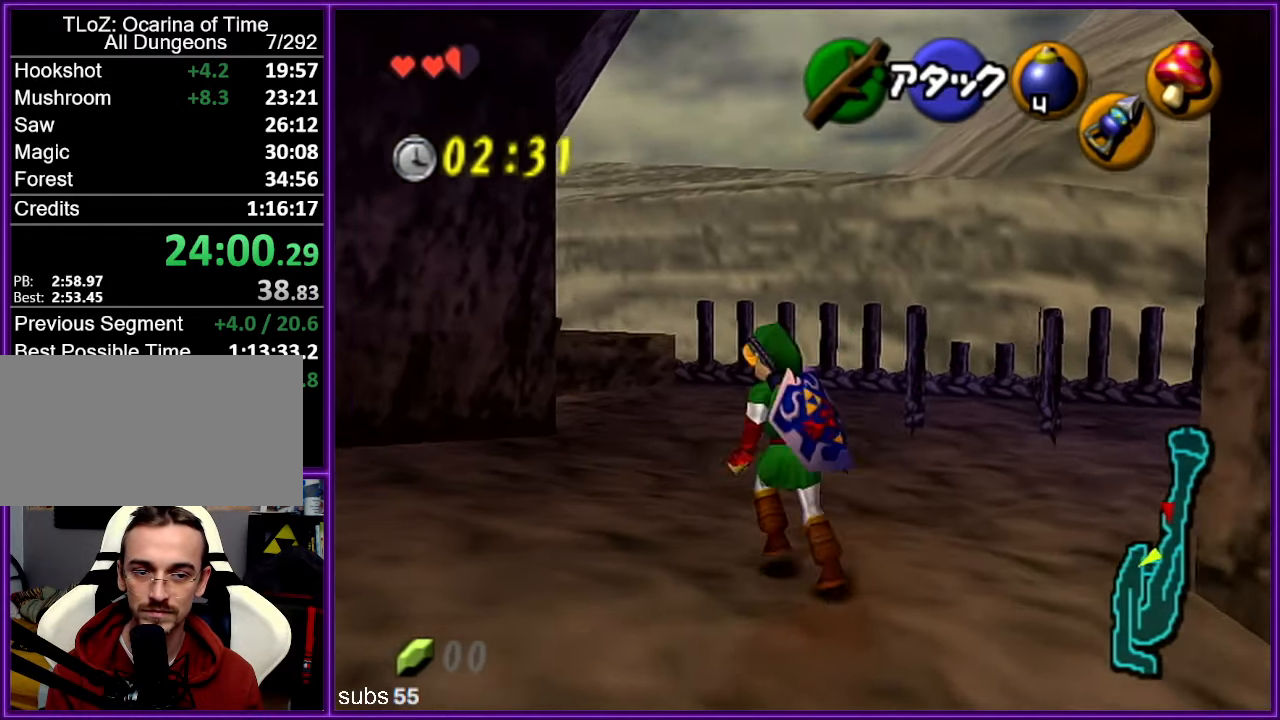
{"buttons": [], "left_stick": "up", "events": [[16, "Z", "down"], [33, "left_stick", "up"], [83, "A", "up"], [183, "Z", "up"]]}
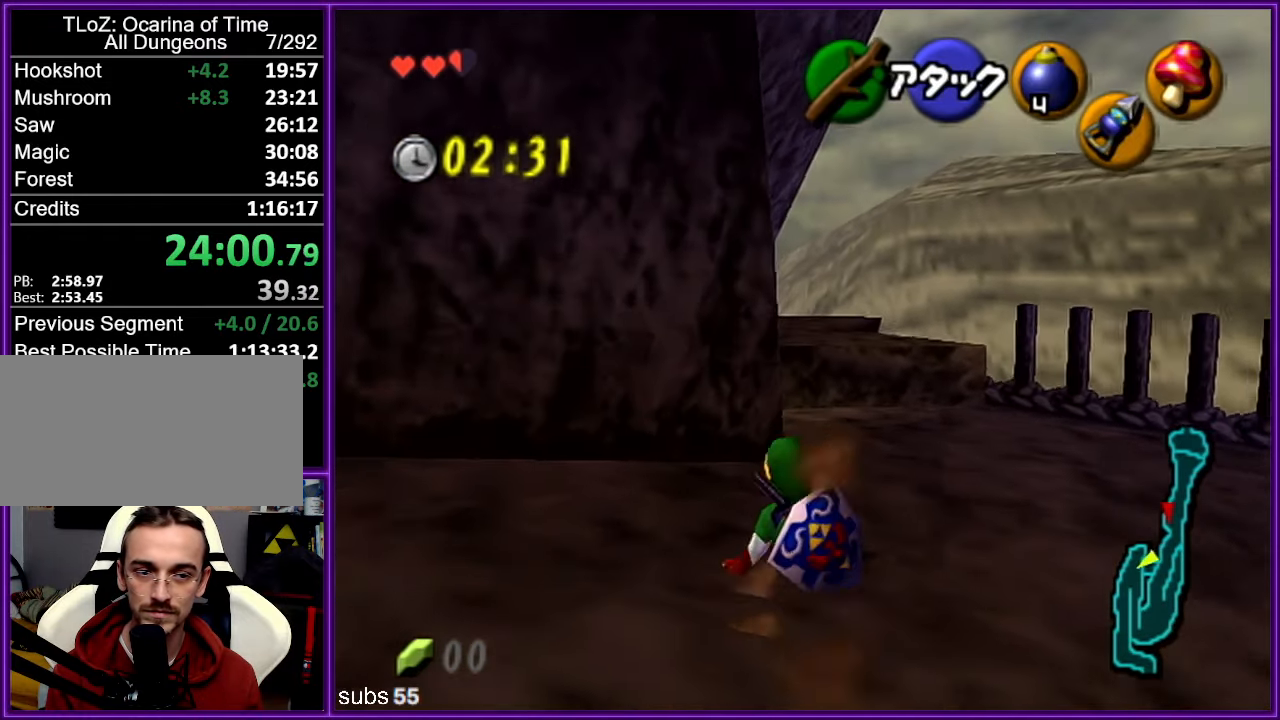
{"buttons": ["Z"], "left_stick": "down", "events": [[200, "left_stick", "down"], [283, "Z", "down"]]}
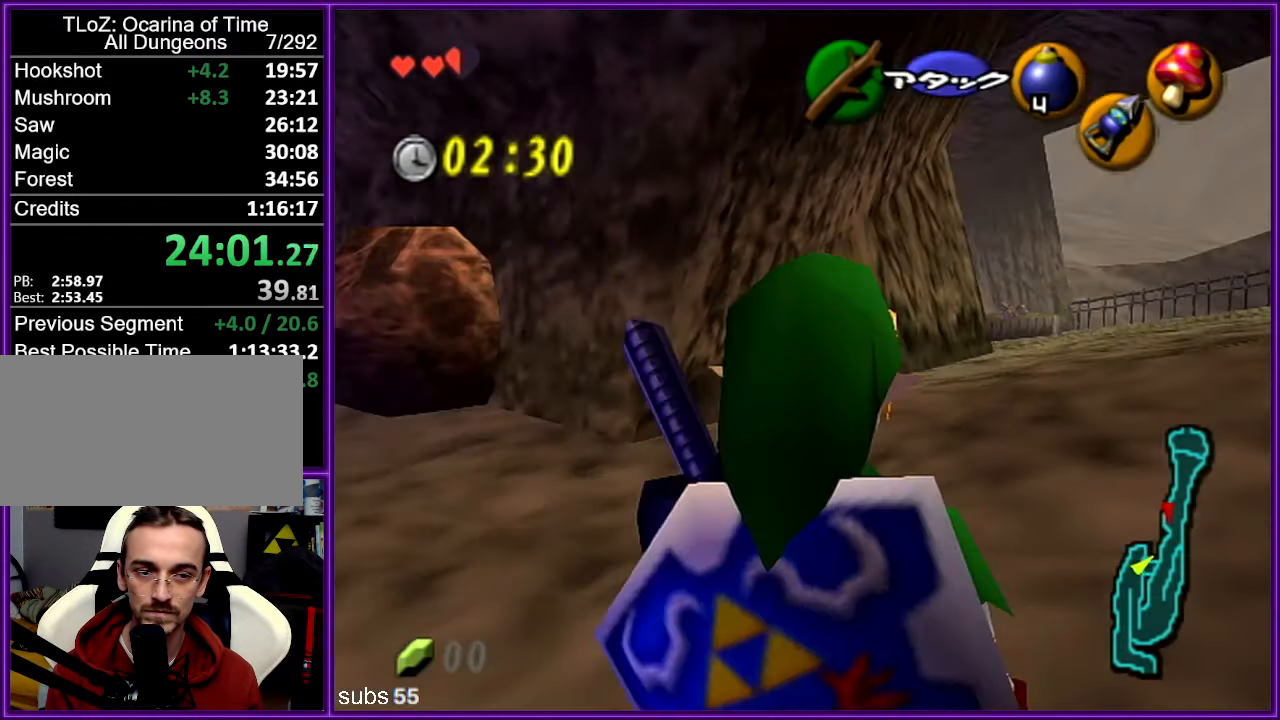
{"buttons": ["Z"], "left_stick": "down", "events": []}
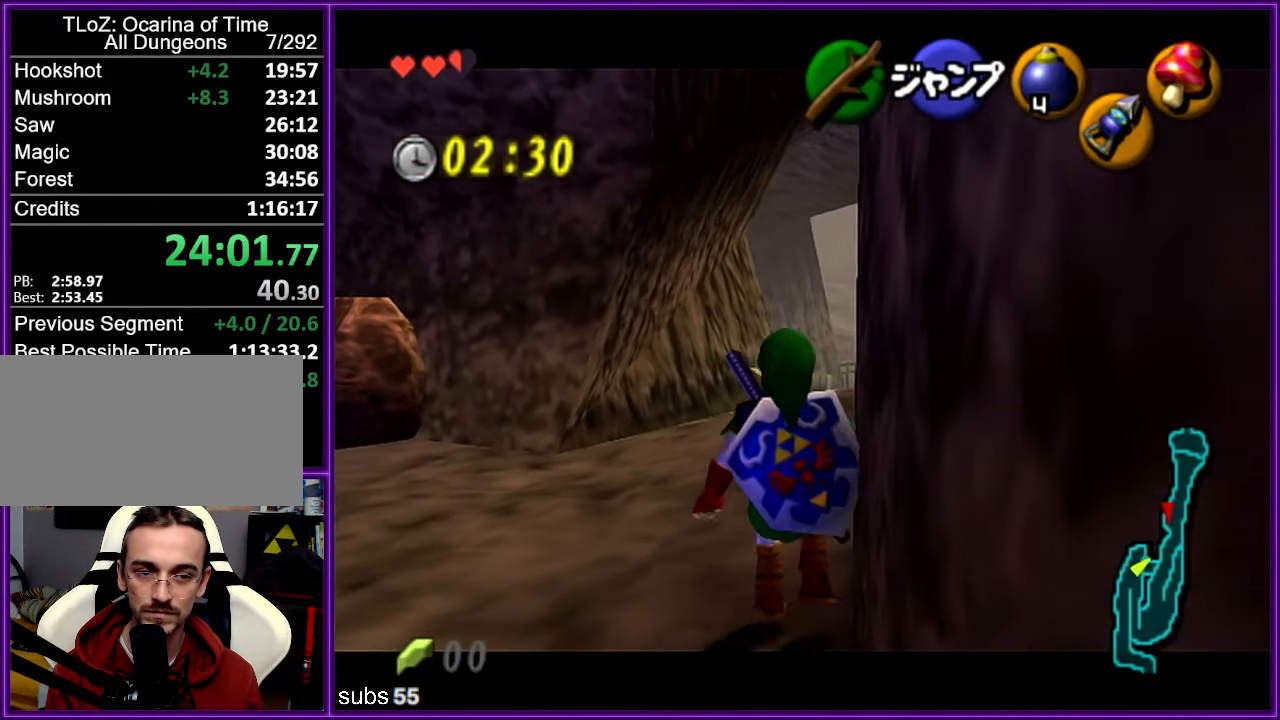
{"buttons": ["A", "Z"], "left_stick": "down", "events": [[433, "A", "down"]]}
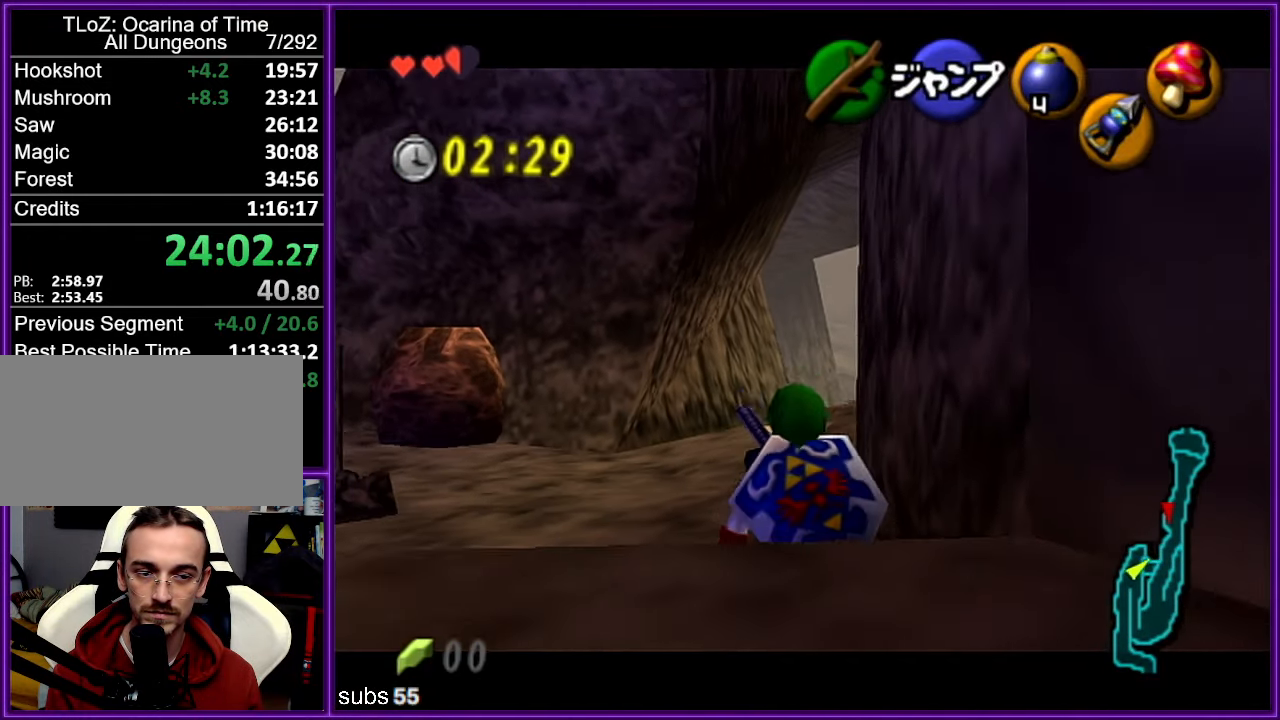
{"buttons": [], "left_stick": "right", "events": [[116, "A", "up"], [166, "left_stick", "center"], [200, "Z", "up"], [466, "left_stick", "right"]]}
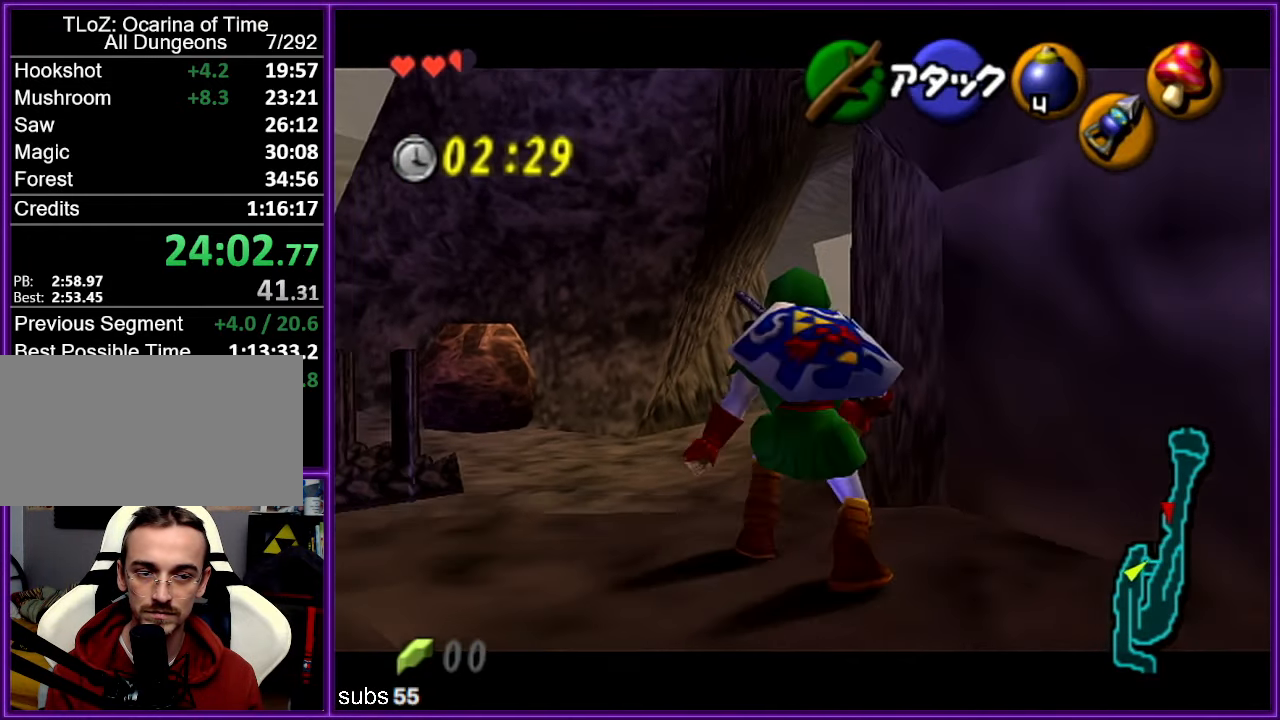
{"buttons": ["Z"], "left_stick": "right", "events": [[100, "Z", "down"], [183, "A", "down"], [350, "A", "up"]]}
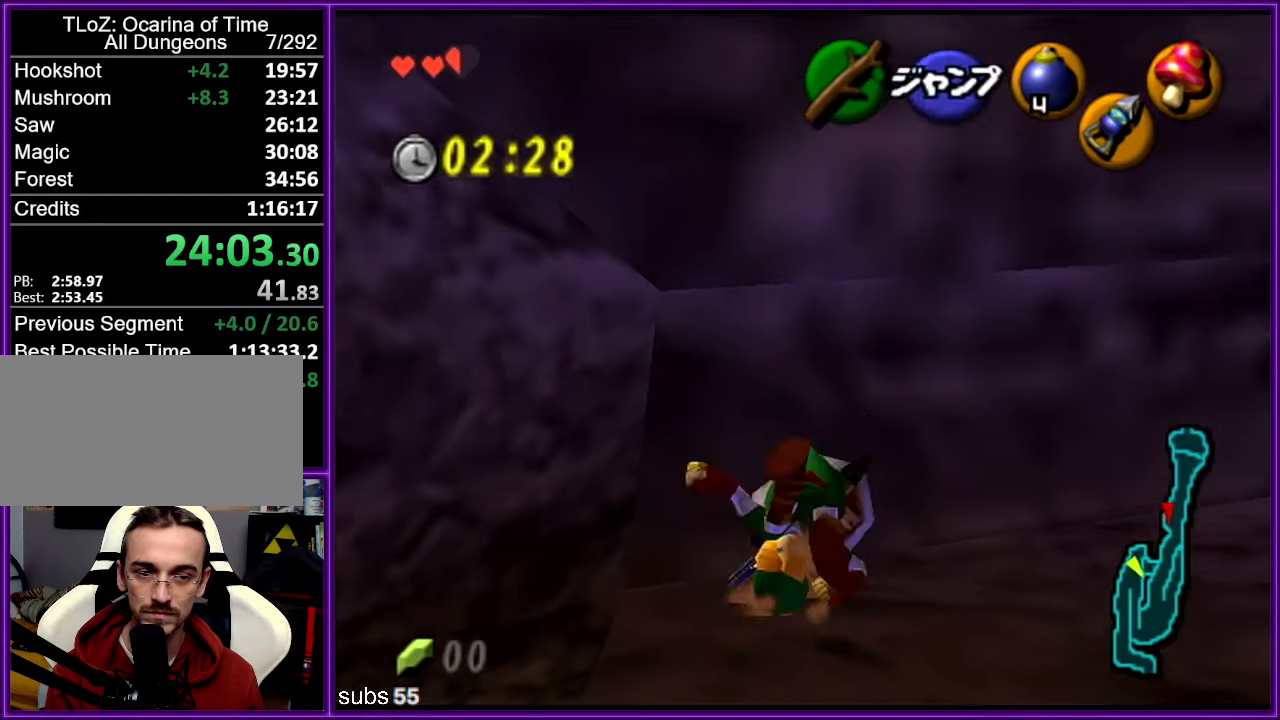
{"buttons": ["Z"], "left_stick": "right", "events": [[117, "A", "down"], [267, "A", "up"]]}
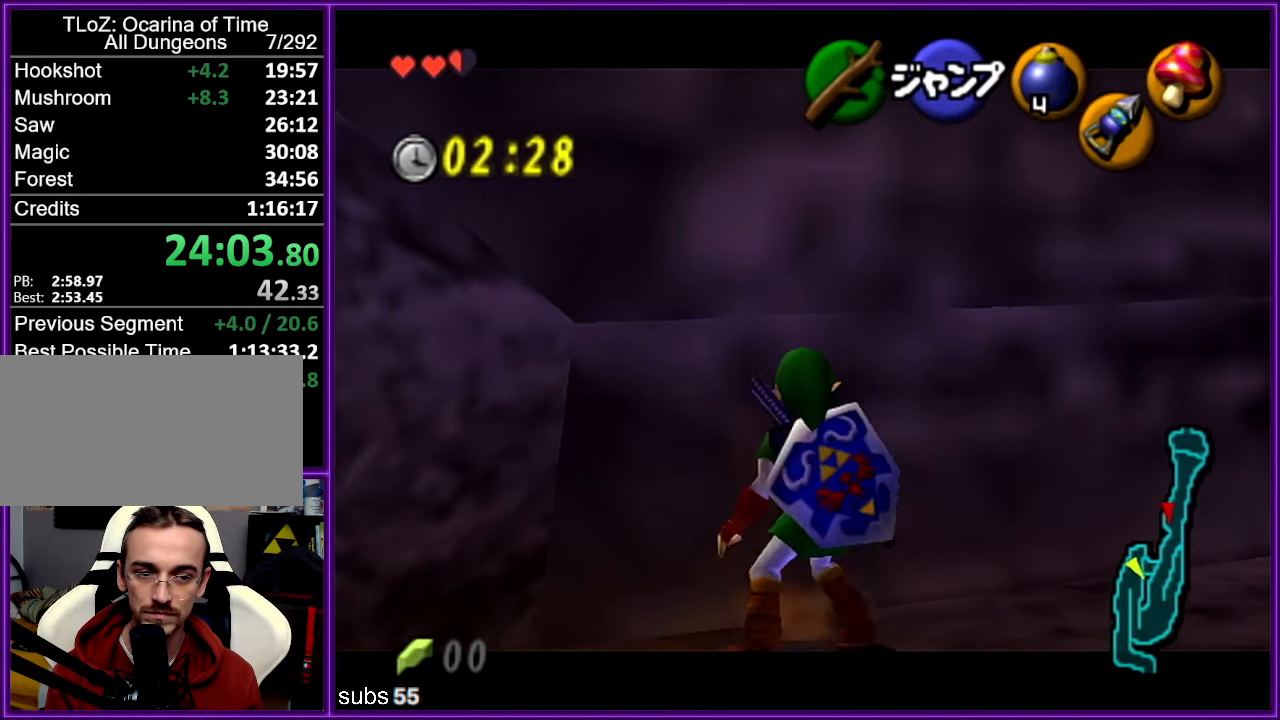
{"buttons": ["A", "Z"], "left_stick": "right", "events": [[33, "A", "down"], [167, "A", "up"], [383, "A", "down"]]}
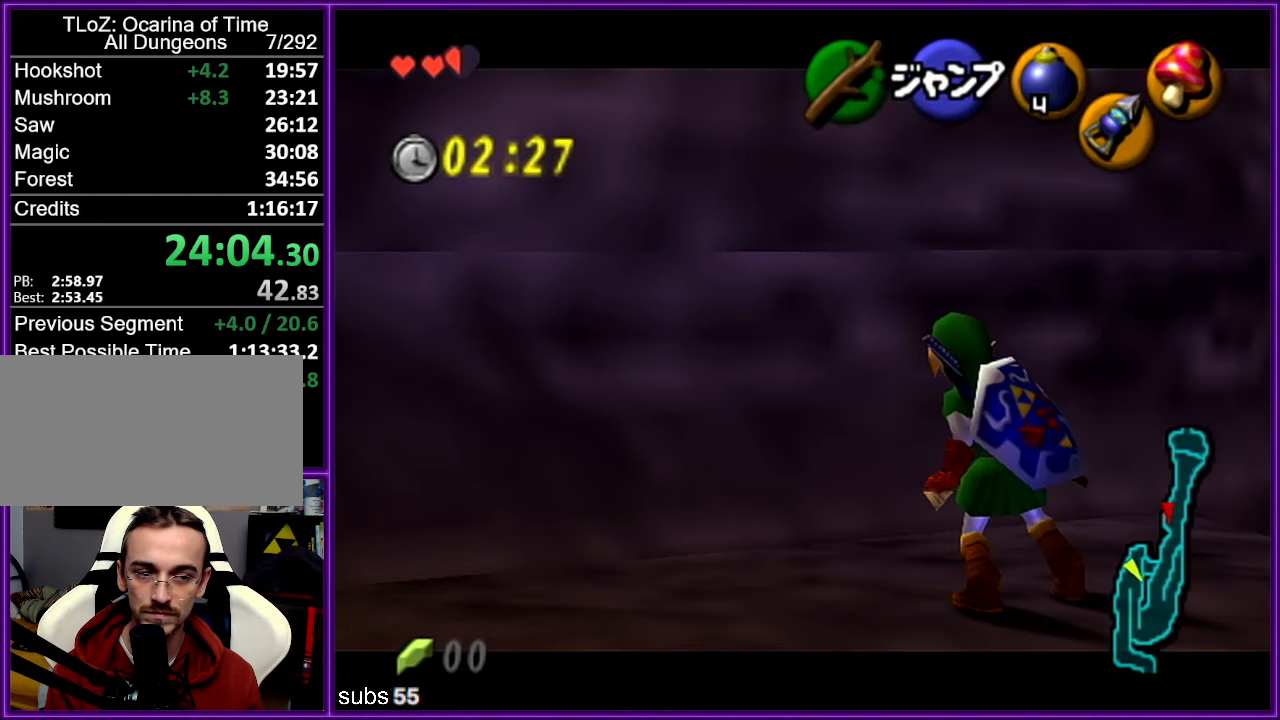
{"buttons": ["Z"], "left_stick": "right", "events": [[67, "A", "up"], [283, "A", "down"], [417, "A", "up"]]}
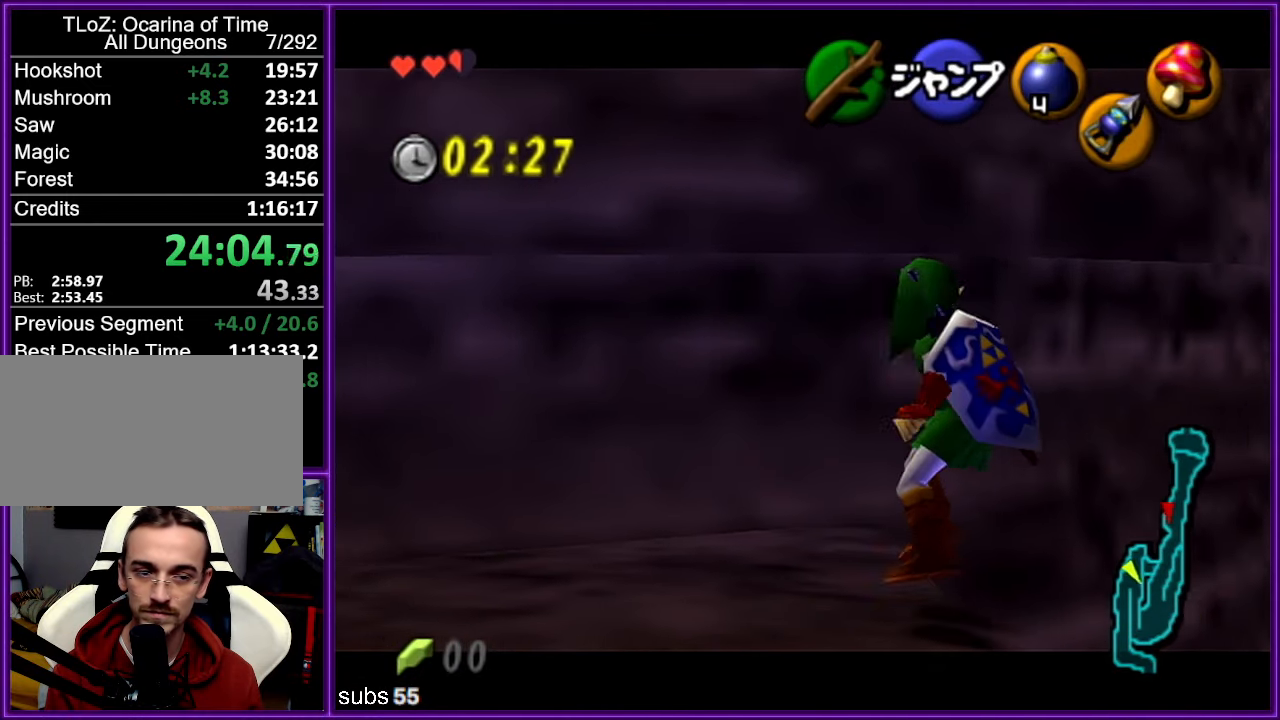
{"buttons": ["Z"], "left_stick": "right", "events": []}
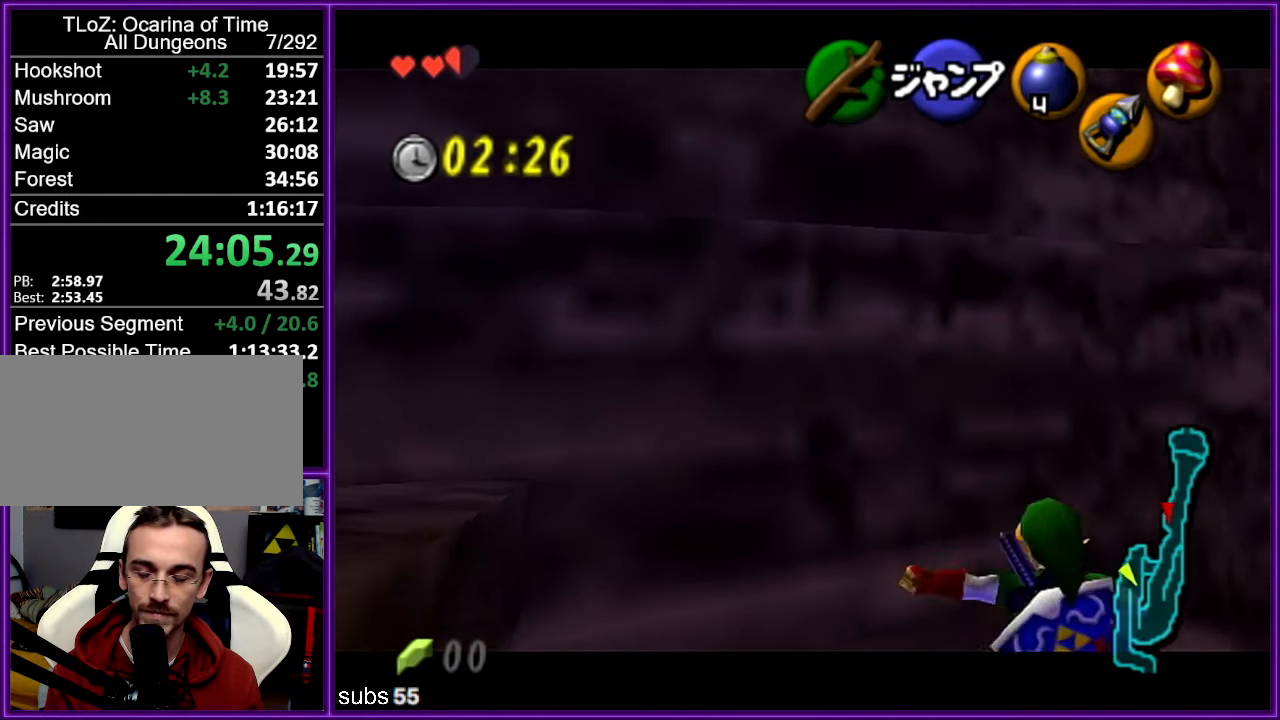
{"buttons": ["Z"], "left_stick": "right", "events": []}
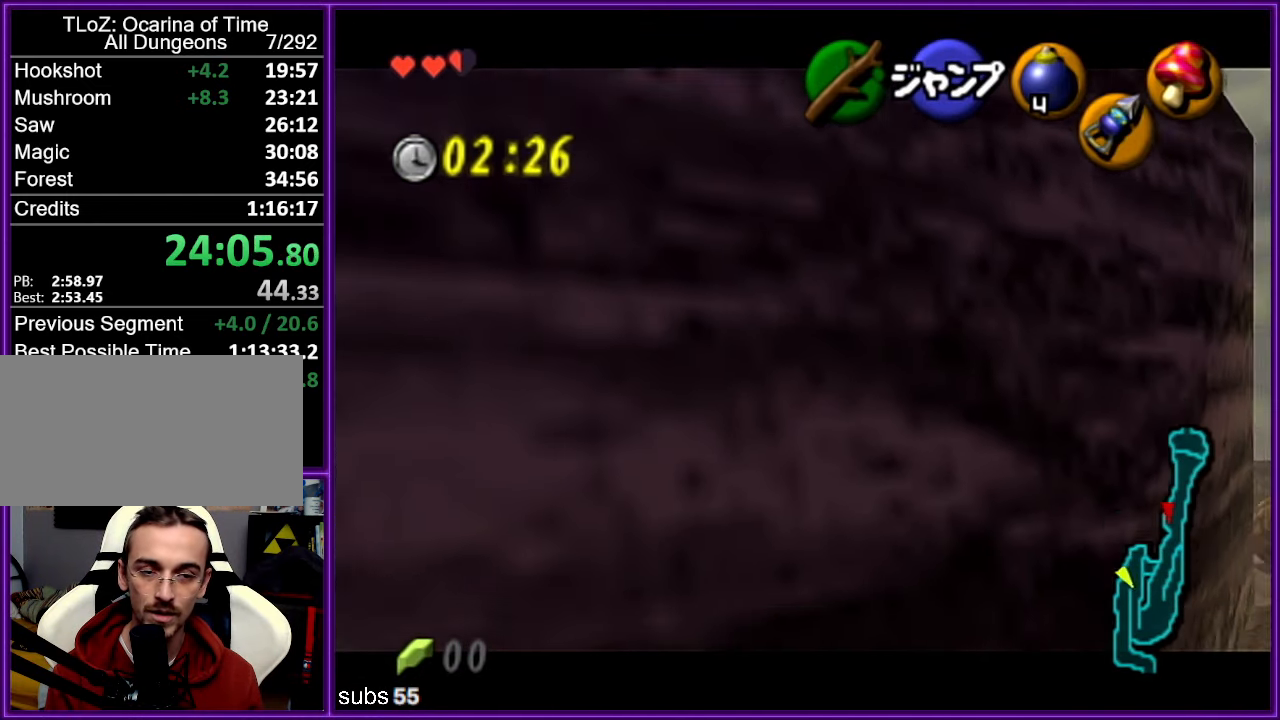
{"buttons": ["Z"], "left_stick": "center", "events": [[383, "left_stick", "center"]]}
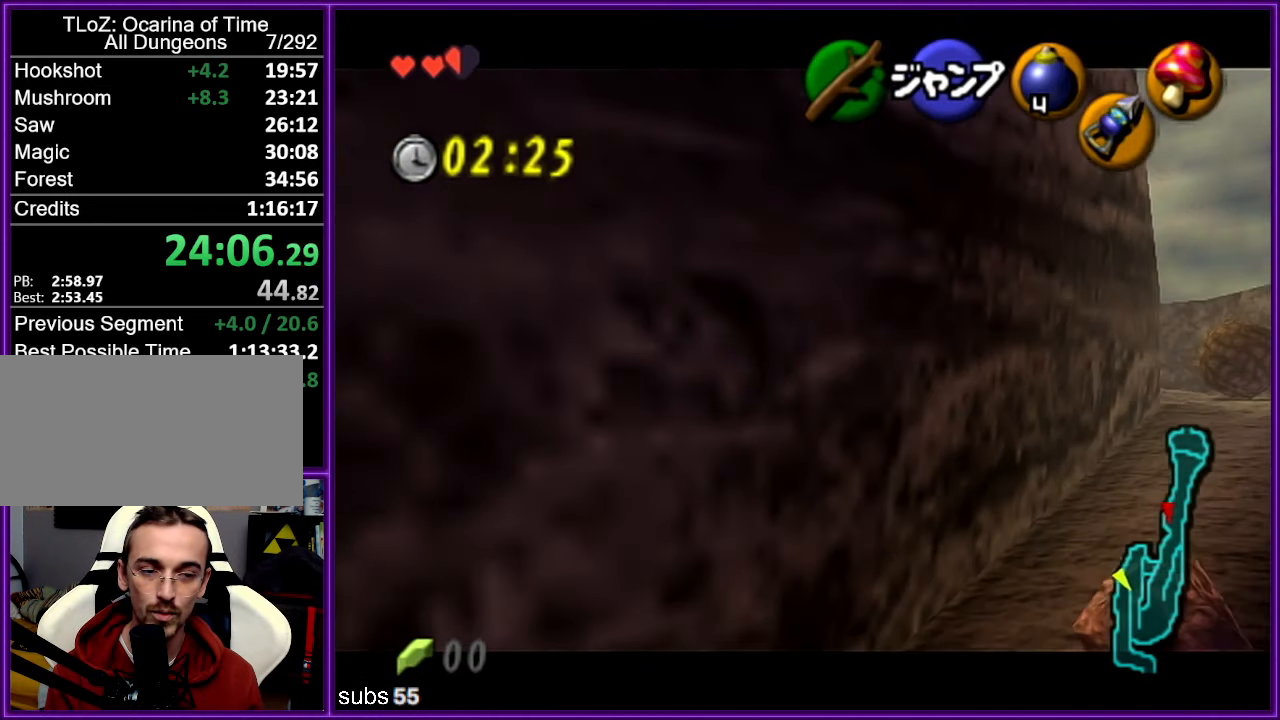
{"buttons": [], "left_stick": "up-right", "events": [[67, "Z", "up"], [200, "left_stick", "up"], [433, "left_stick", "up-right"]]}
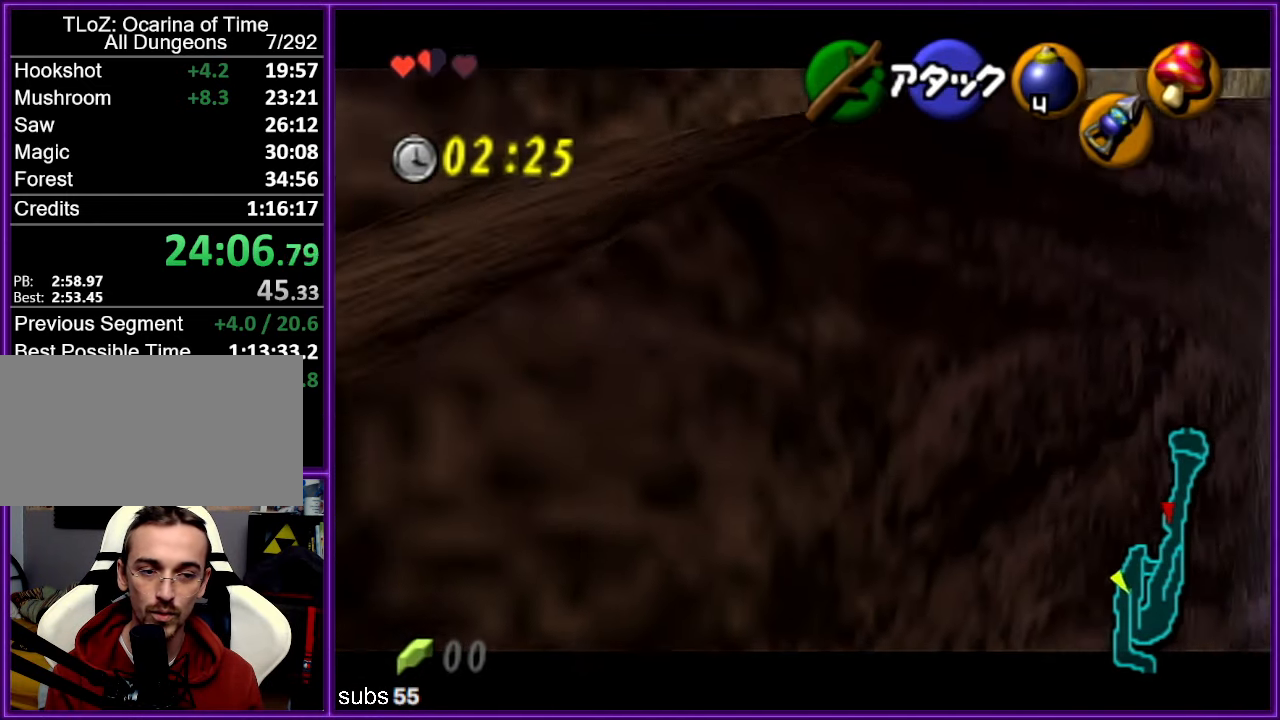
{"buttons": [], "left_stick": "up-right", "events": [[267, "A", "down"], [400, "A", "up"]]}
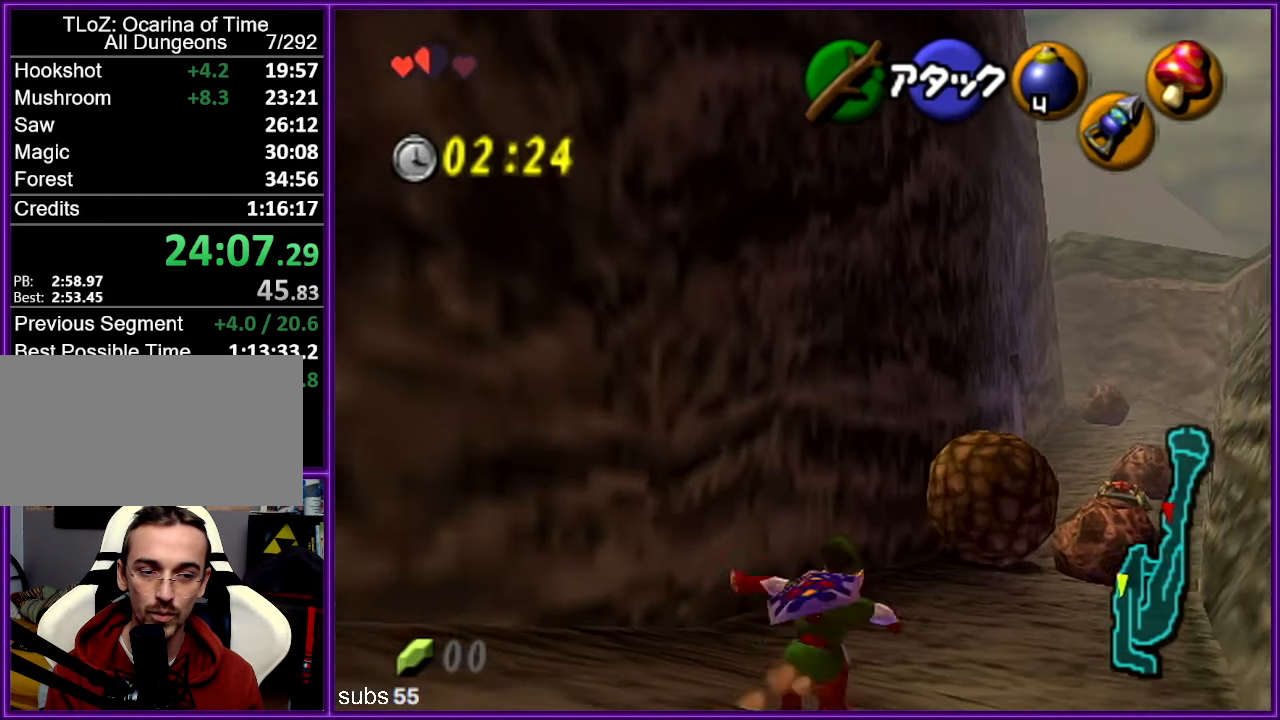
{"buttons": [], "left_stick": "up-right", "events": []}
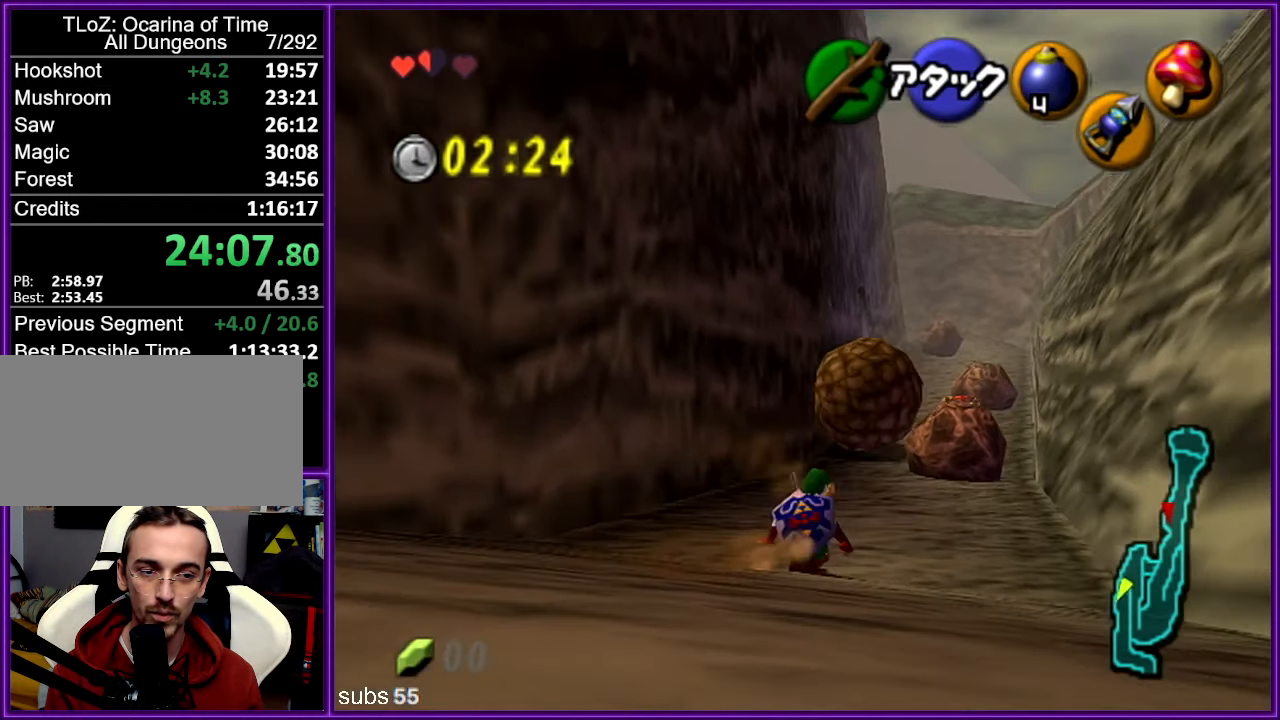
{"buttons": [], "left_stick": "down", "events": [[150, "left_stick", "up"], [417, "left_stick", "center"], [484, "left_stick", "down"]]}
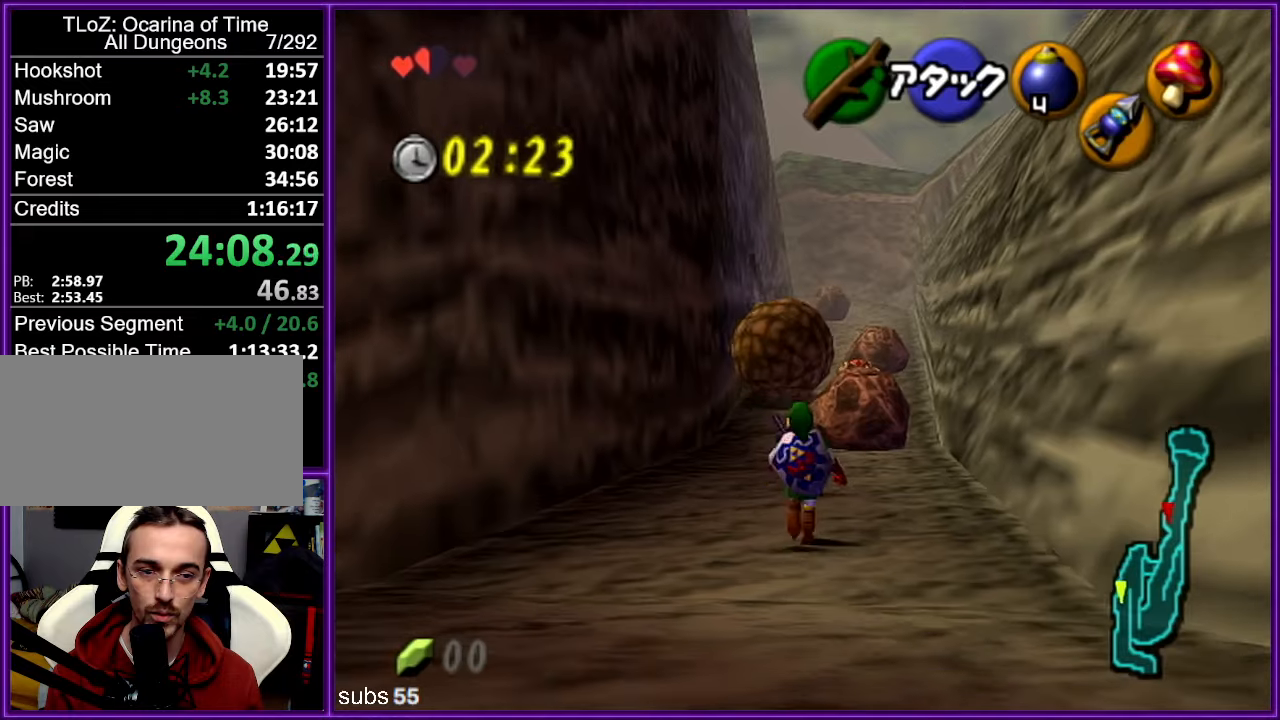
{"buttons": ["Z"], "left_stick": "down", "events": [[67, "Z", "down"]]}
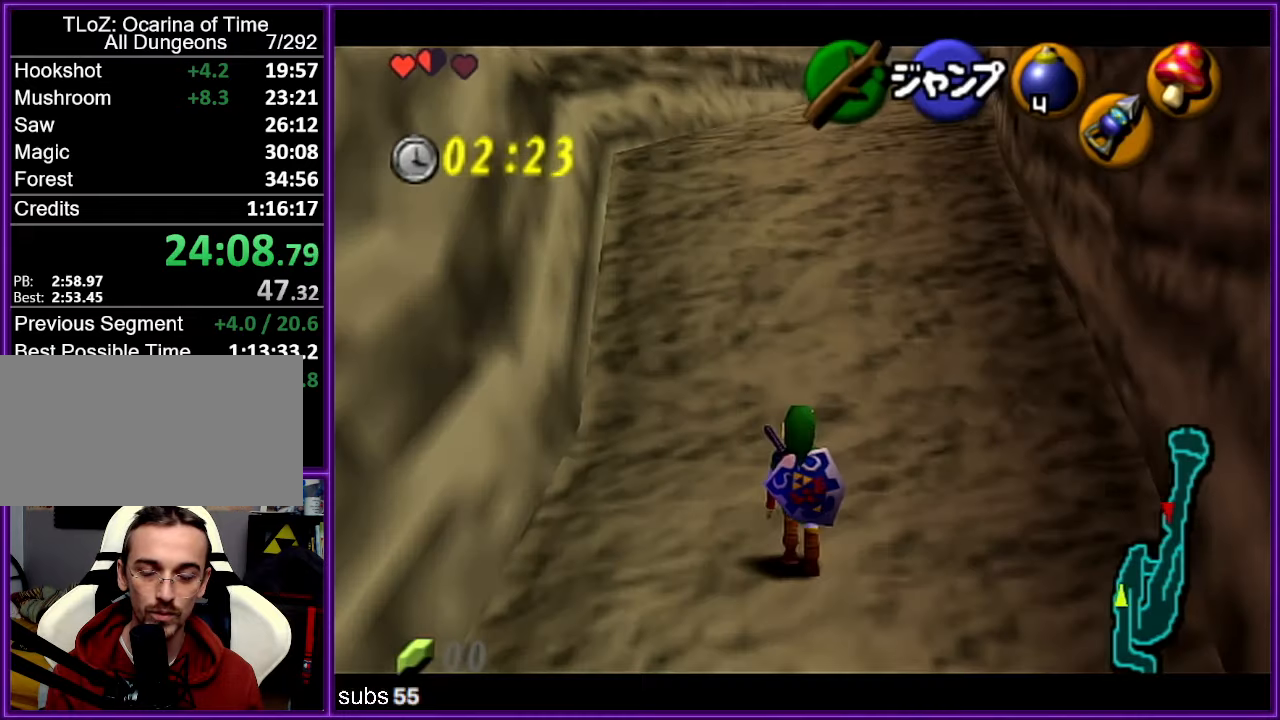
{"buttons": ["Z"], "left_stick": "down", "events": []}
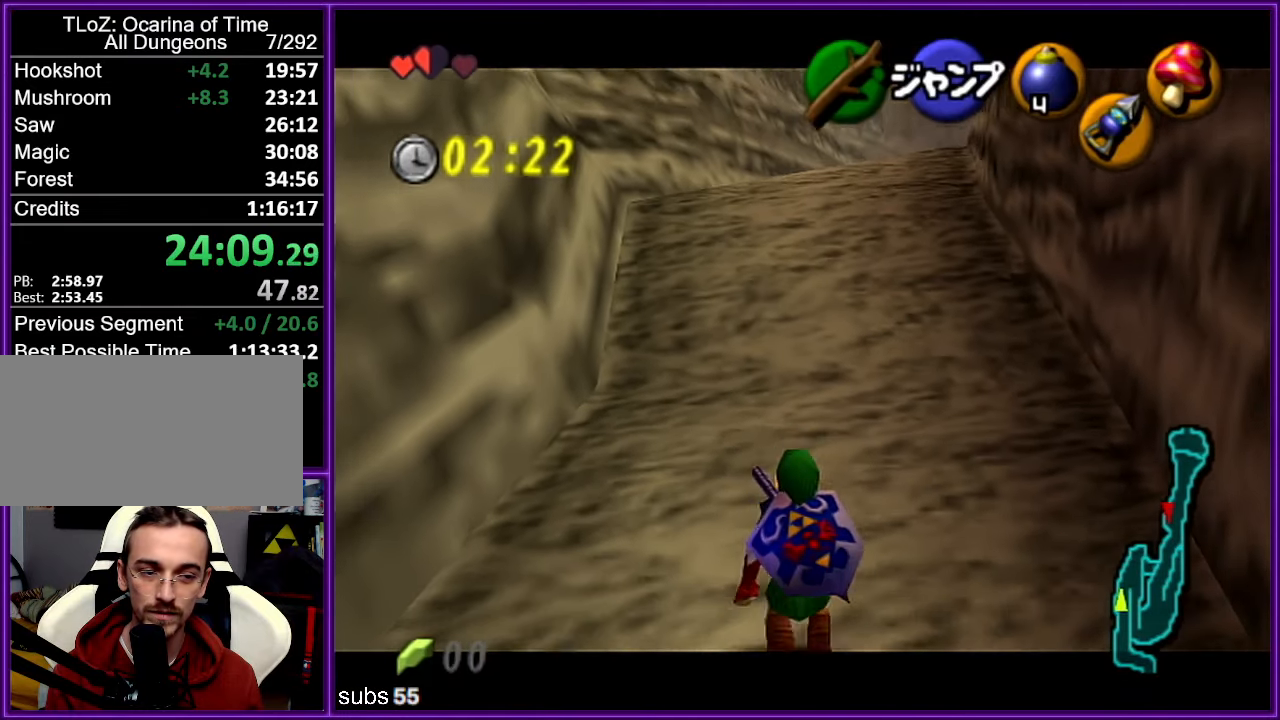
{"buttons": ["Z"], "left_stick": "down", "events": []}